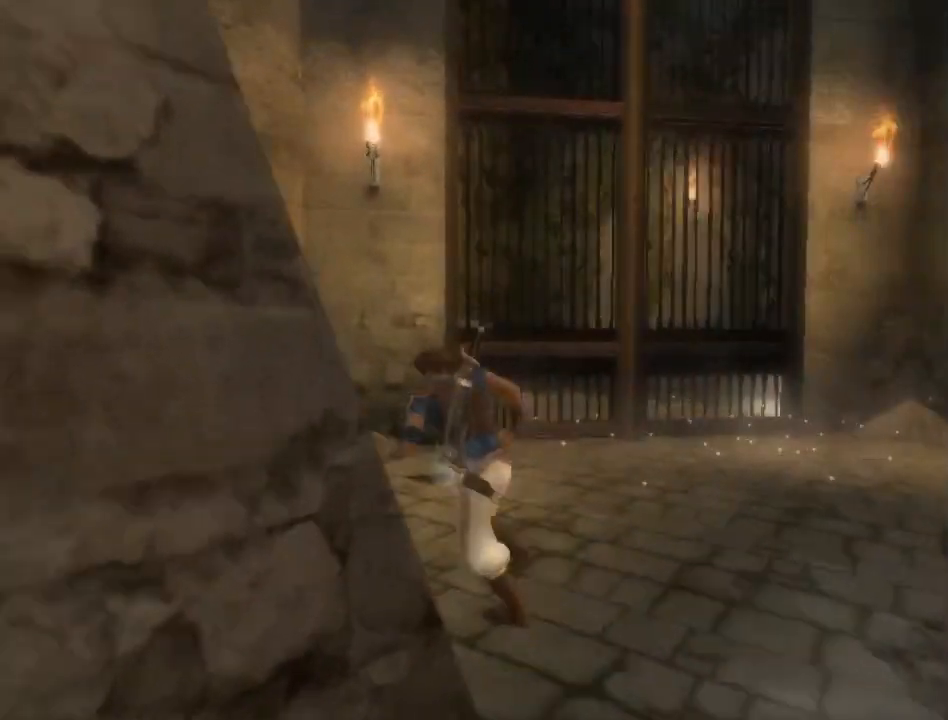
Gameplay with a controller (Xbox layout); each line is a JSON object with the inputs held at the frame after it. "events" lists button and stick changes between this image and that frame as [ms after this image, input, new state], when the widget could be followed in between. Not read: L2 L3 R2 R3 right_stick.
{"buttons": [], "left_stick": "left", "events": [[167, "left_stick", "down-left"], [483, "left_stick", "left"]]}
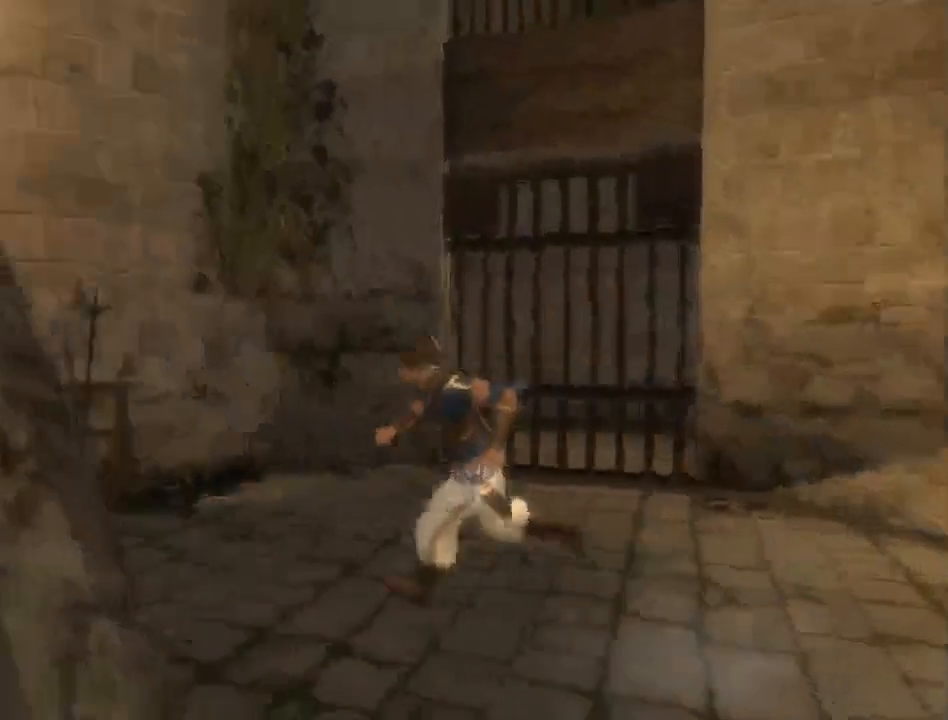
{"buttons": [], "left_stick": "up", "events": [[117, "left_stick", "up-left"], [500, "left_stick", "up"]]}
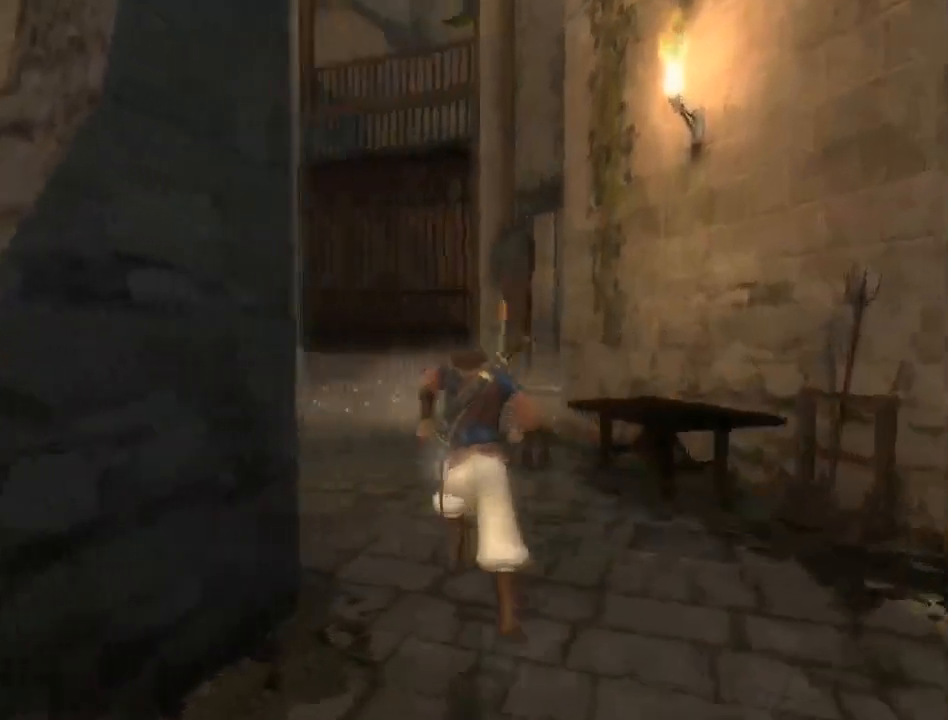
{"buttons": [], "left_stick": "up", "events": []}
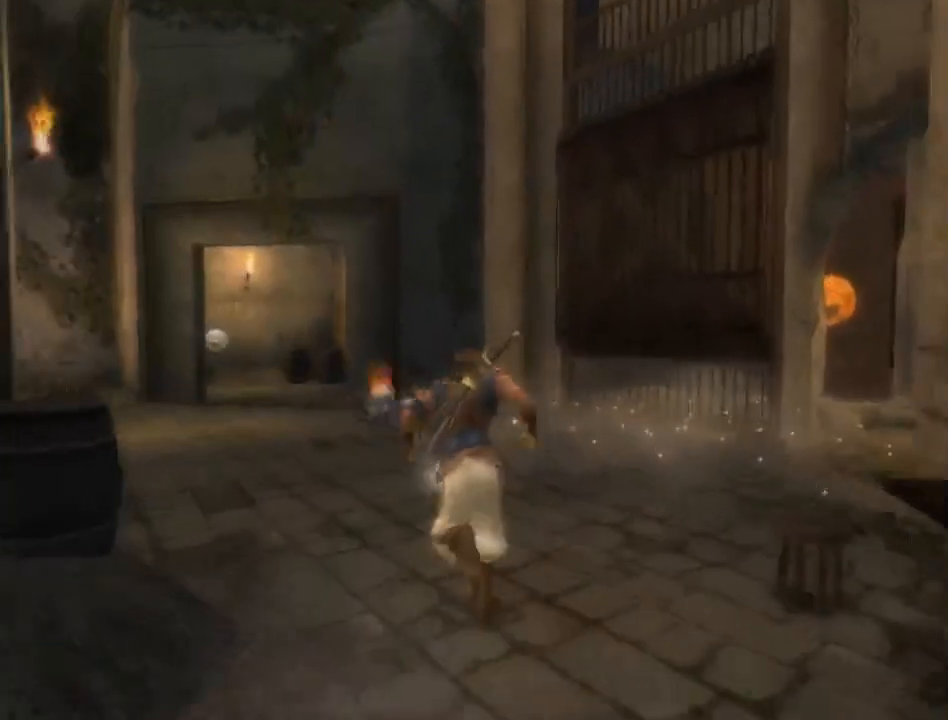
{"buttons": [], "left_stick": "up-left", "events": [[433, "left_stick", "up-left"]]}
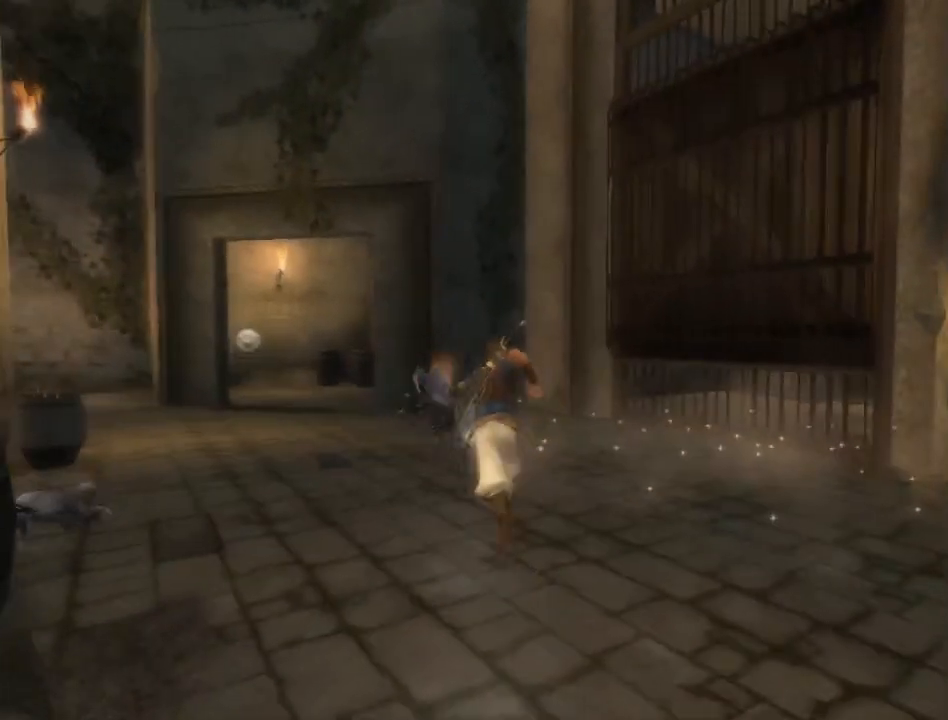
{"buttons": [], "left_stick": "up", "events": [[467, "left_stick", "up"]]}
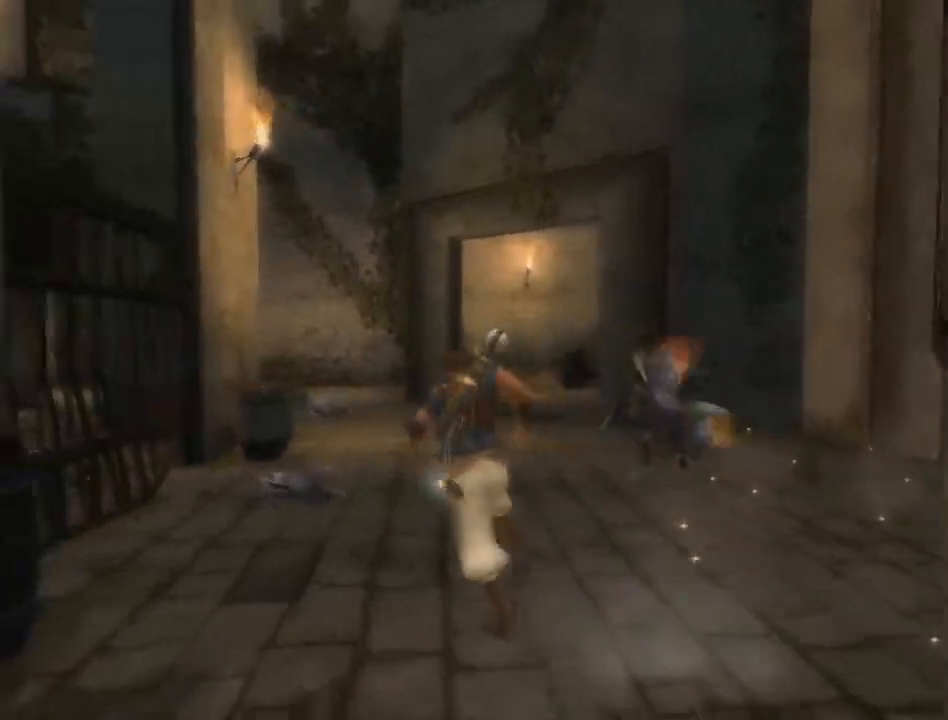
{"buttons": [], "left_stick": "up", "events": []}
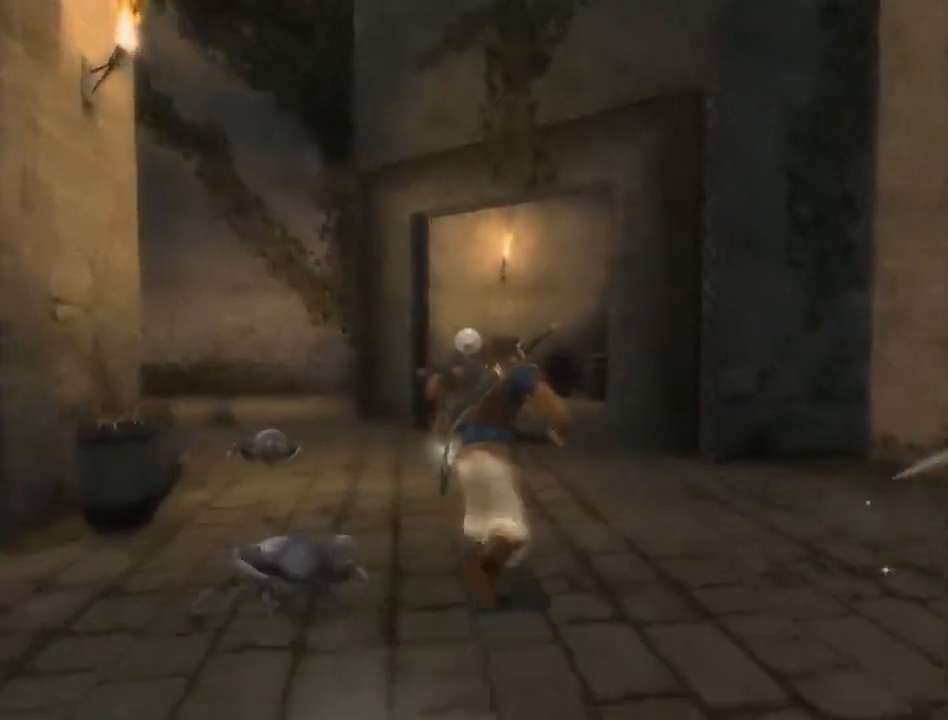
{"buttons": [], "left_stick": "up", "events": []}
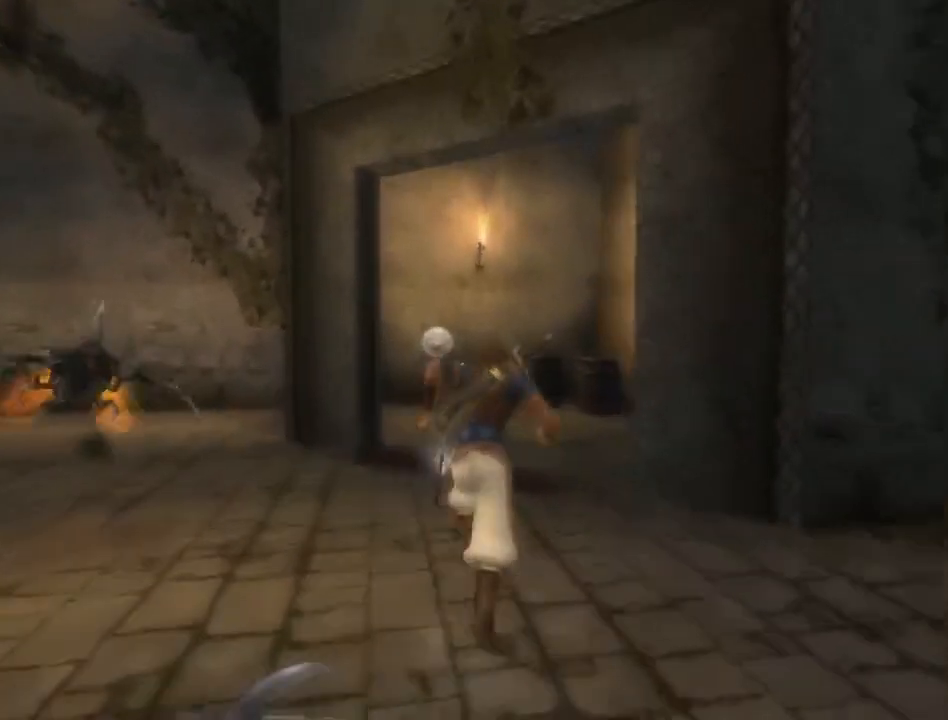
{"buttons": [], "left_stick": "up", "events": []}
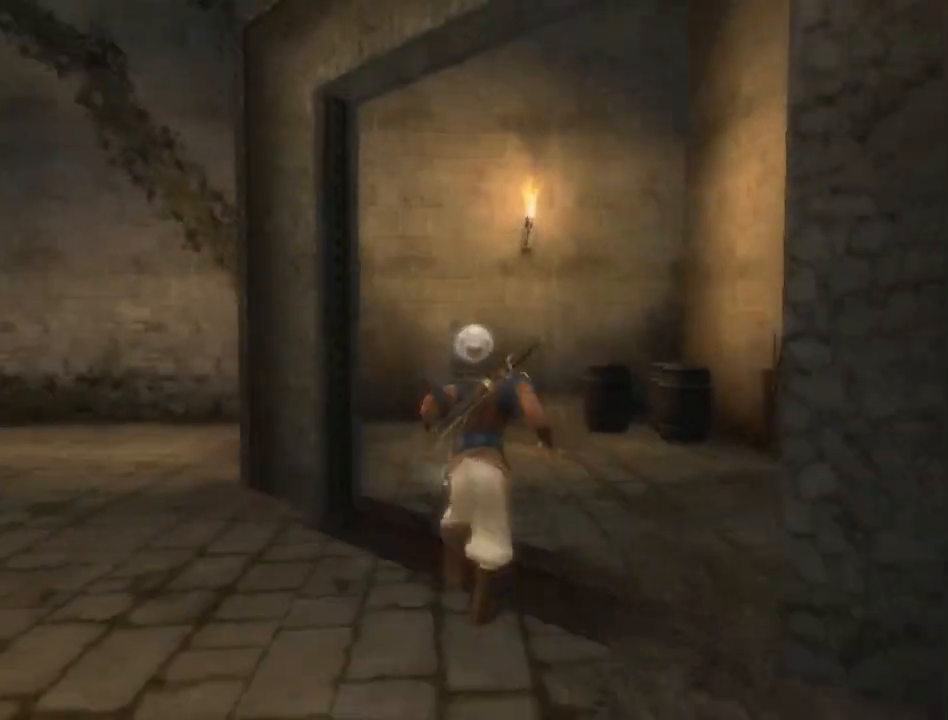
{"buttons": [], "left_stick": "up", "events": []}
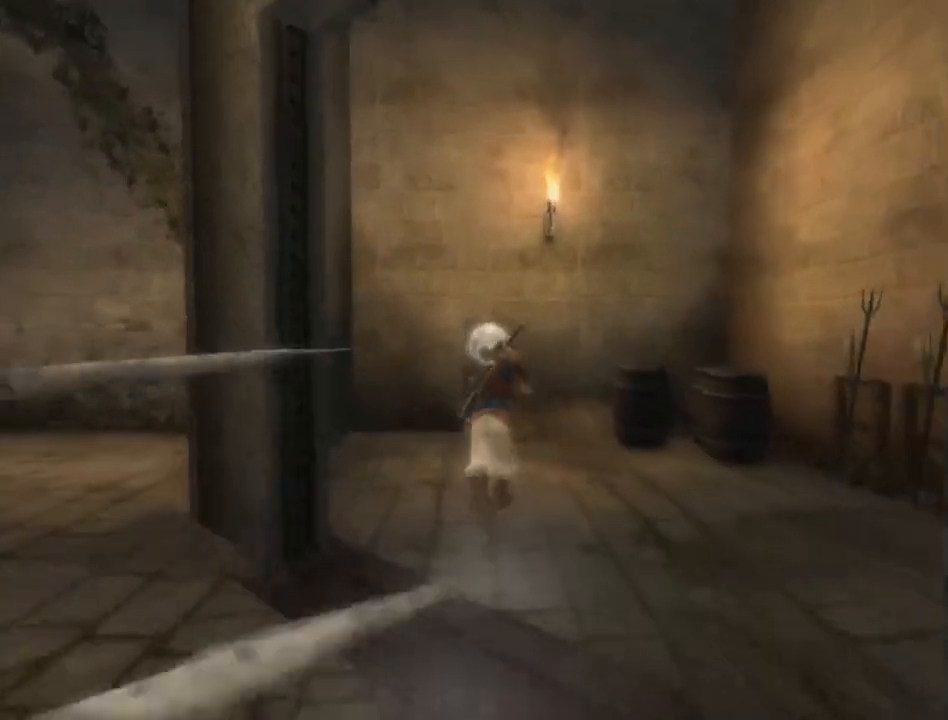
{"buttons": [], "left_stick": "up", "events": []}
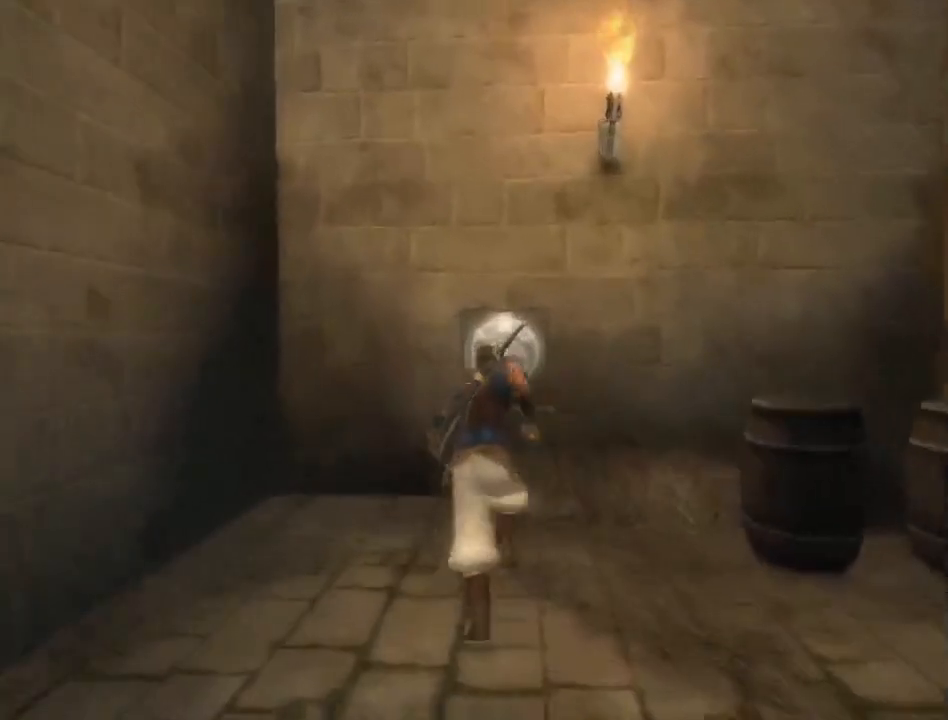
{"buttons": ["R1", "SELECT"], "left_stick": "center", "events": [[233, "R1", "down"], [300, "left_stick", "center"], [450, "SELECT", "down"]]}
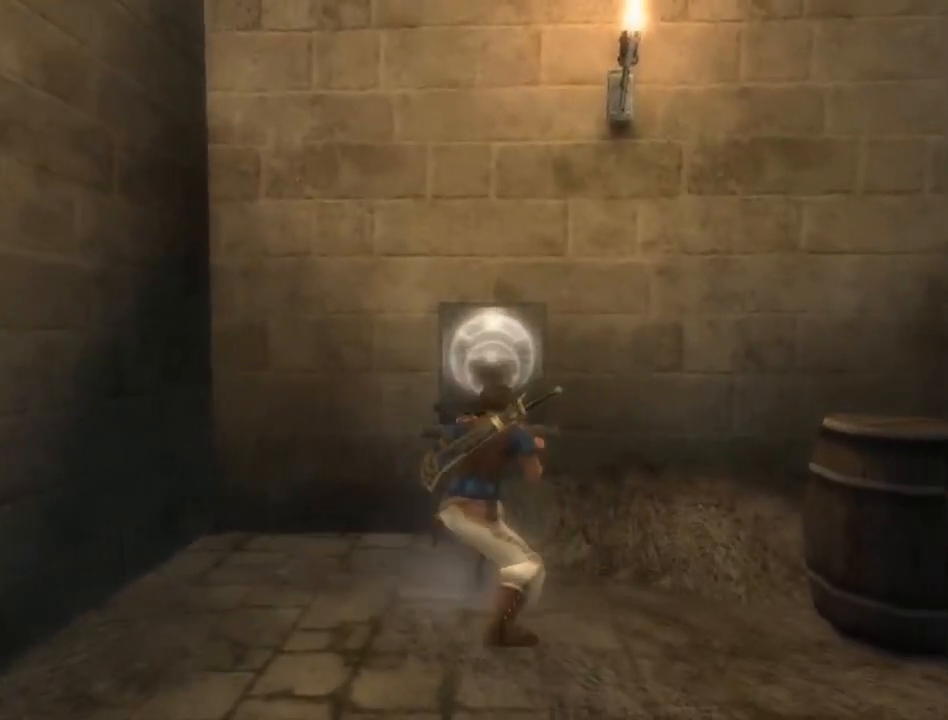
{"buttons": ["R1"], "left_stick": "center", "events": [[83, "SELECT", "up"], [267, "L1", "down"], [333, "L1", "up"]]}
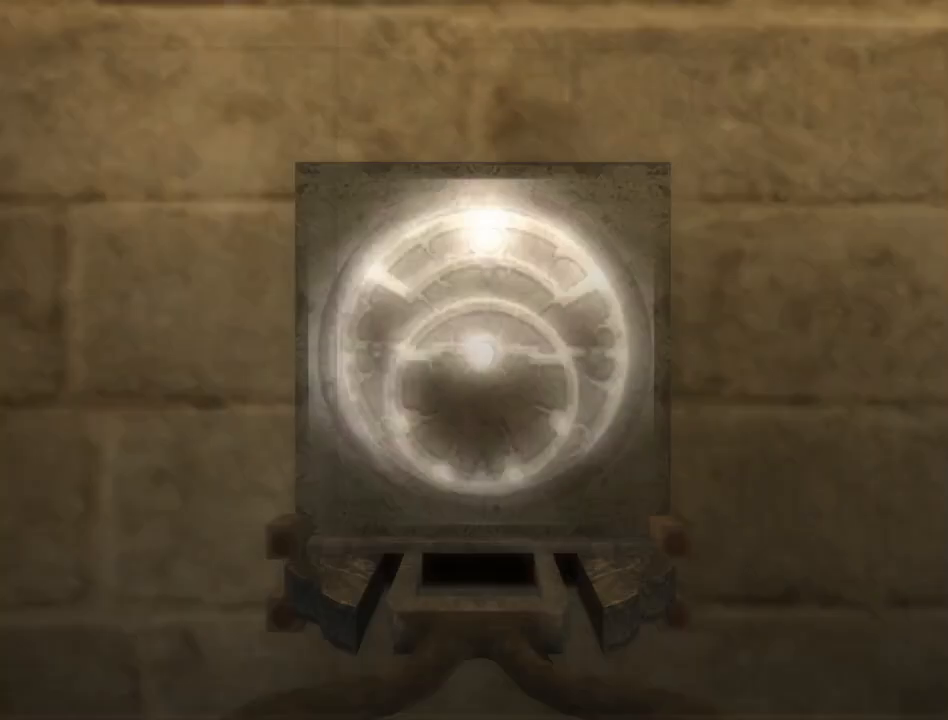
{"buttons": ["R1"], "left_stick": "center", "events": []}
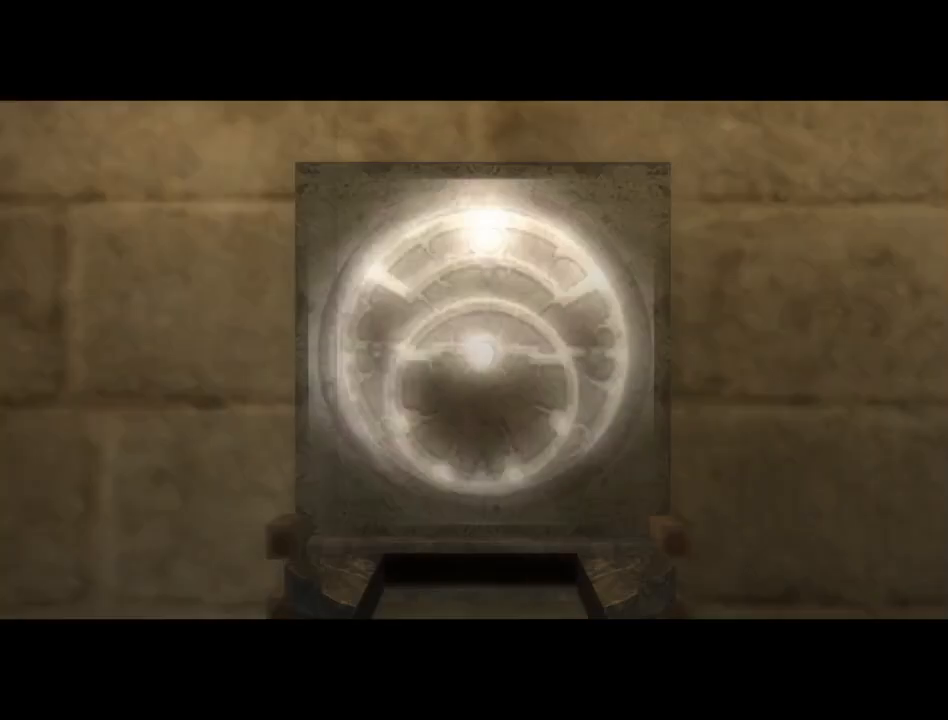
{"buttons": [], "left_stick": "center", "events": [[200, "R1", "up"]]}
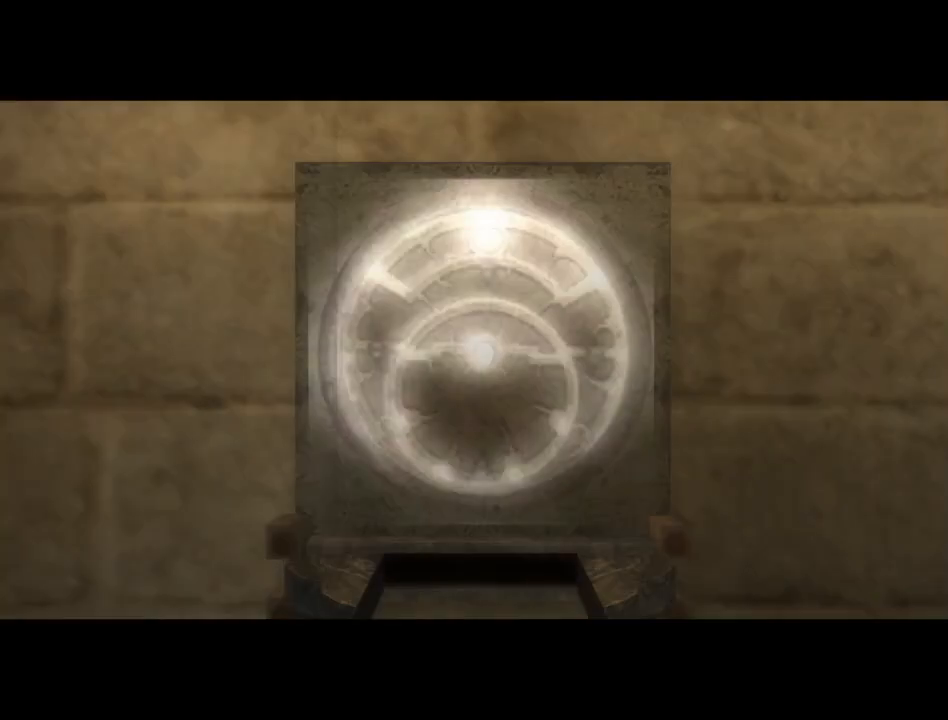
{"buttons": [], "left_stick": "center", "events": []}
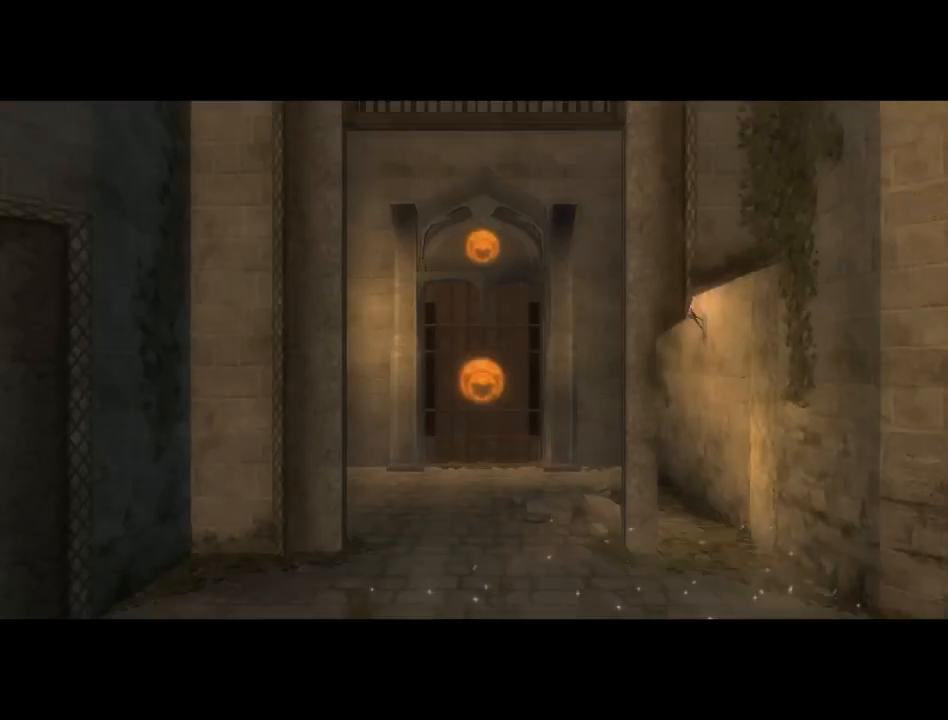
{"buttons": [], "left_stick": "center", "events": []}
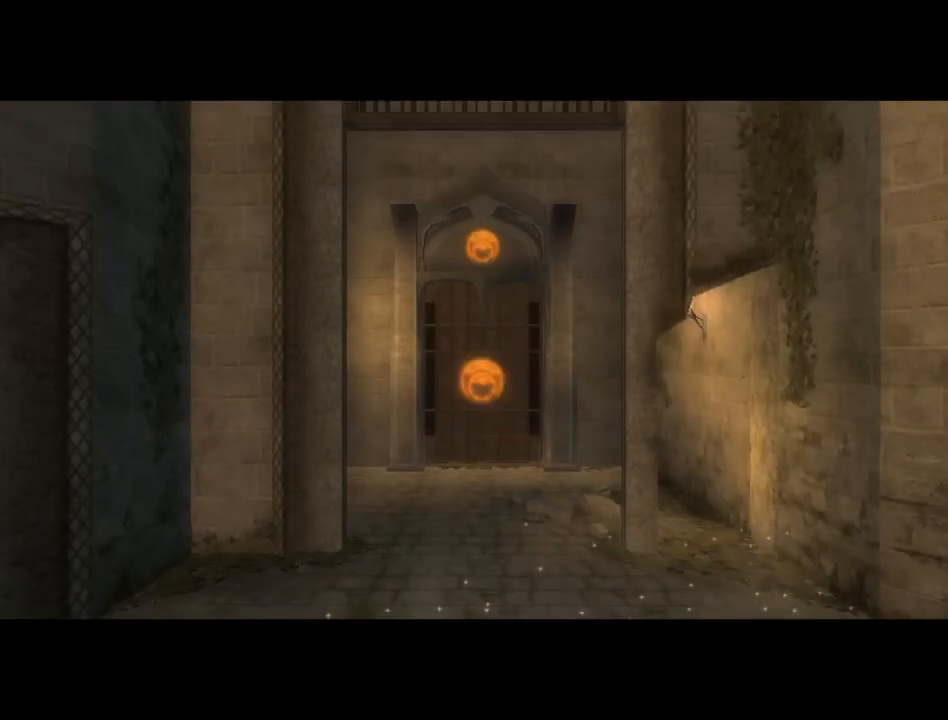
{"buttons": [], "left_stick": "center", "events": []}
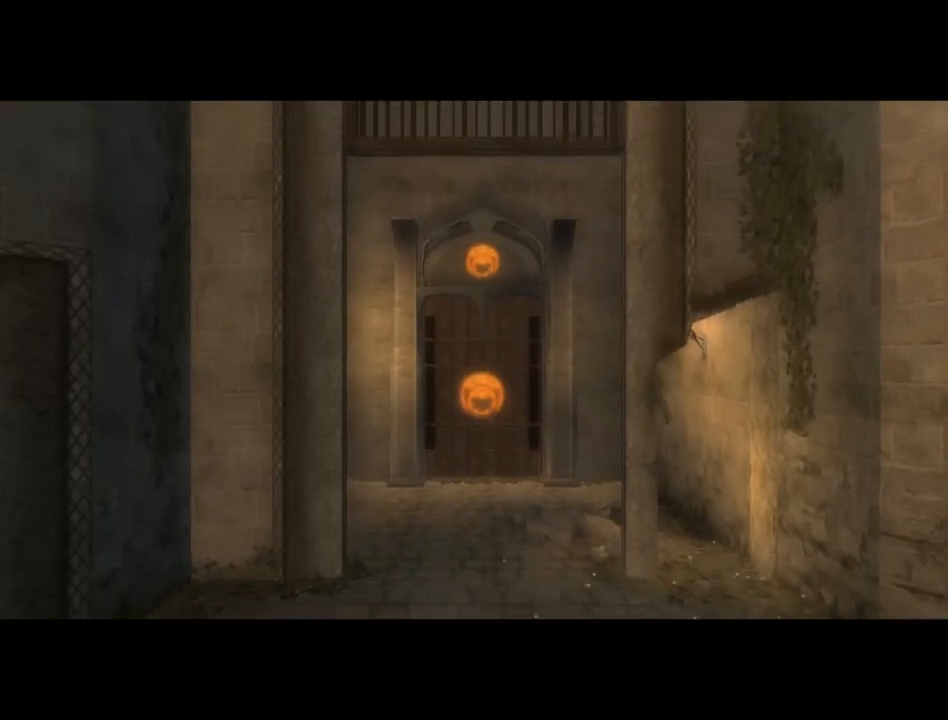
{"buttons": [], "left_stick": "center", "events": []}
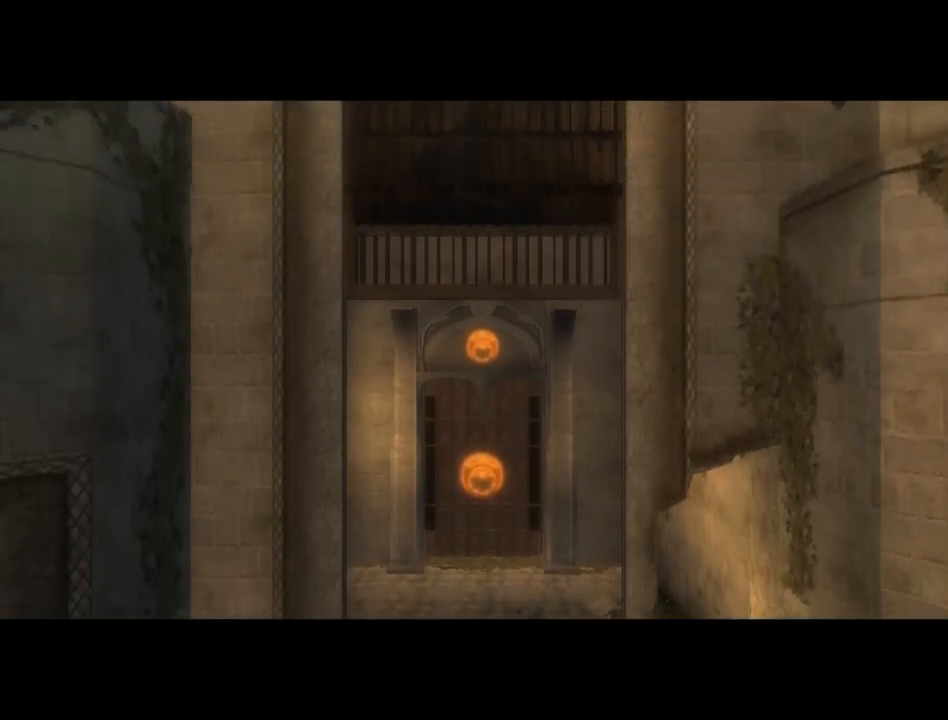
{"buttons": [], "left_stick": "center", "events": []}
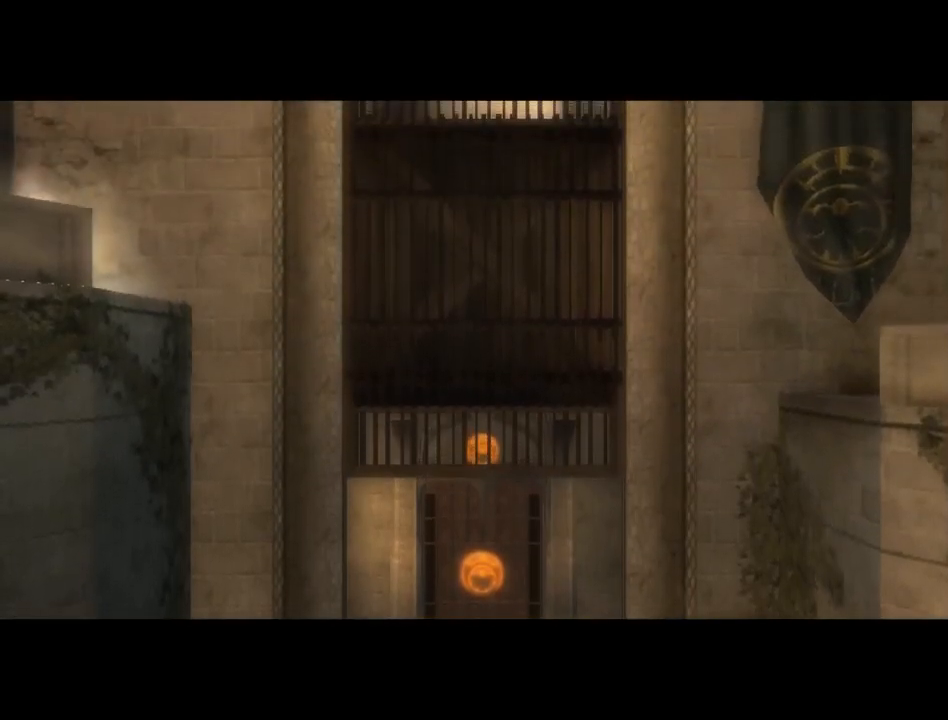
{"buttons": [], "left_stick": "center", "events": []}
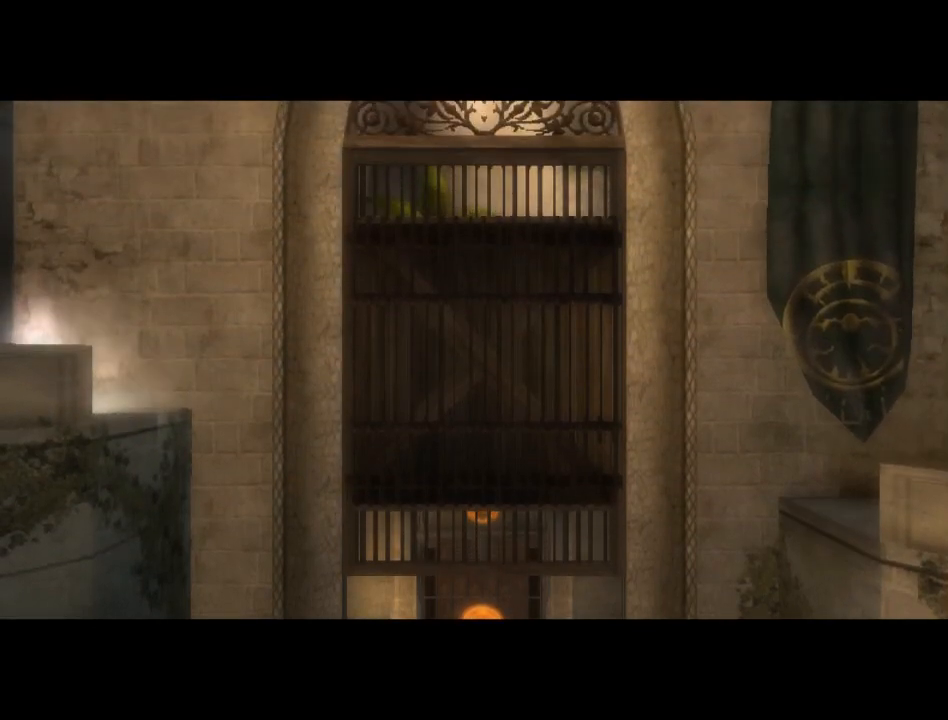
{"buttons": [], "left_stick": "center", "events": []}
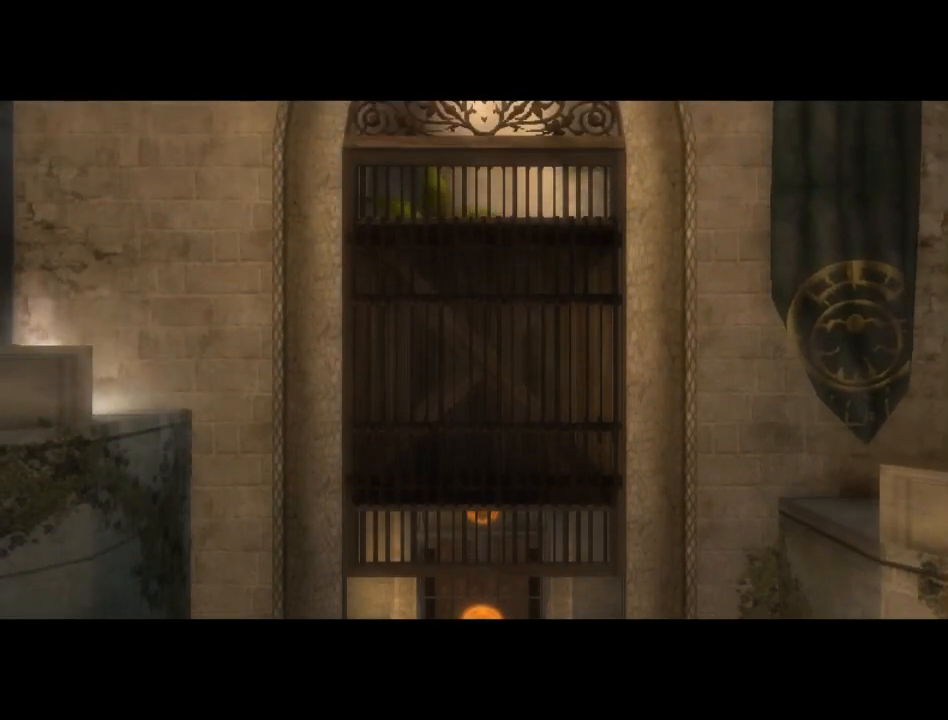
{"buttons": [], "left_stick": "center", "events": []}
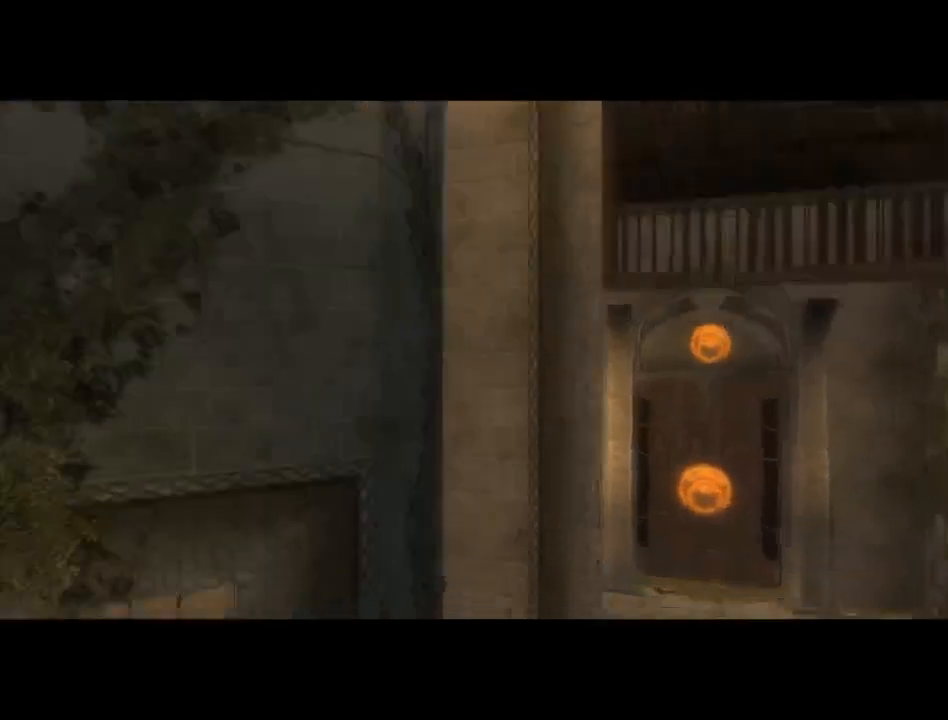
{"buttons": [], "left_stick": "center", "events": []}
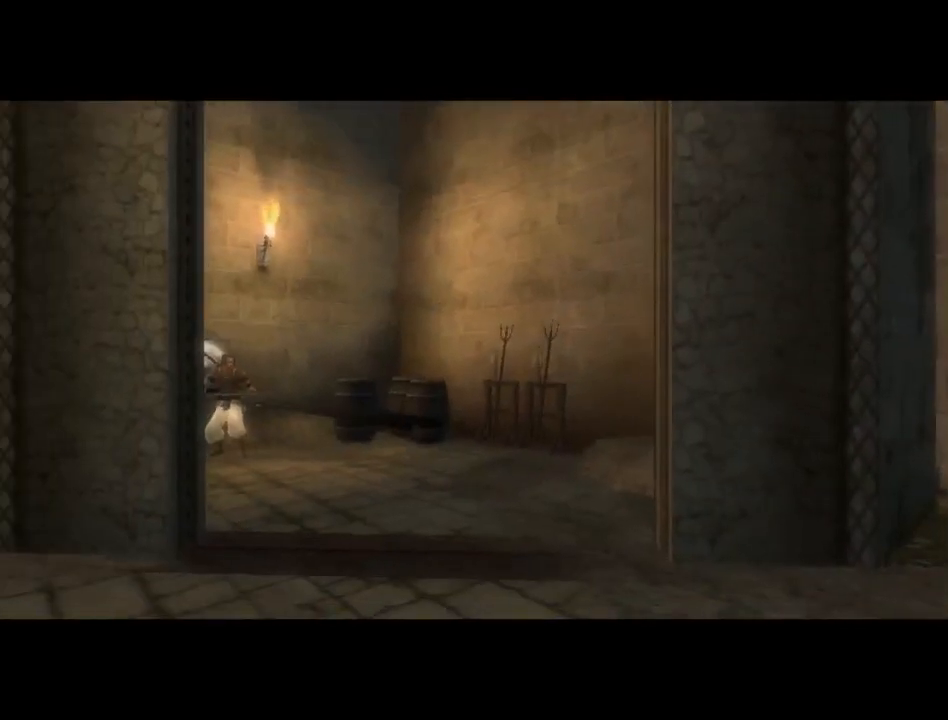
{"buttons": [], "left_stick": "center", "events": []}
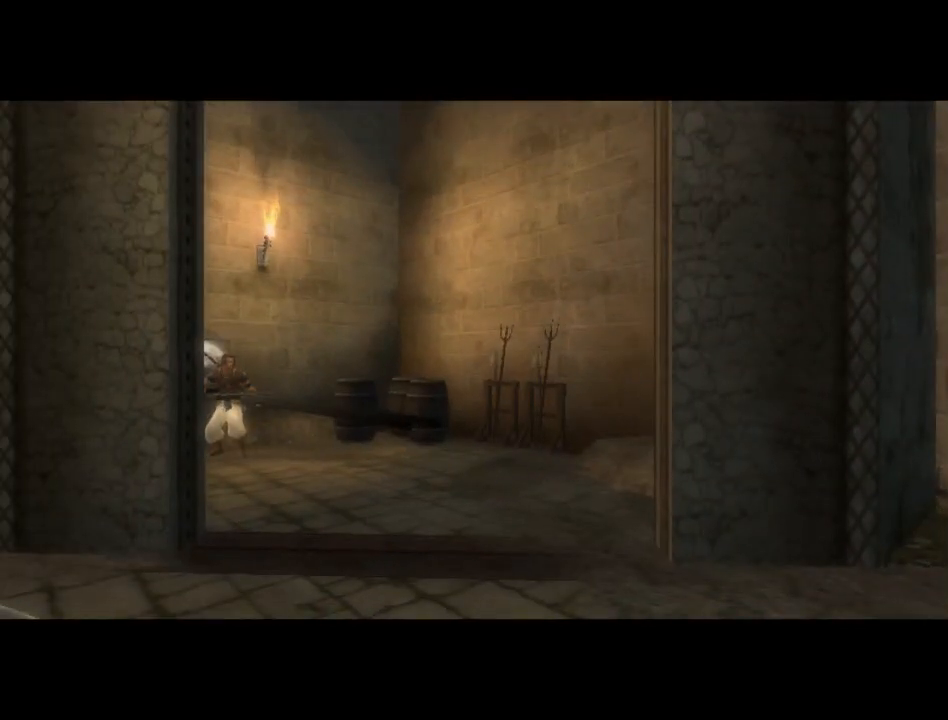
{"buttons": [], "left_stick": "down-left", "events": [[200, "left_stick", "left"], [267, "left_stick", "down-left"]]}
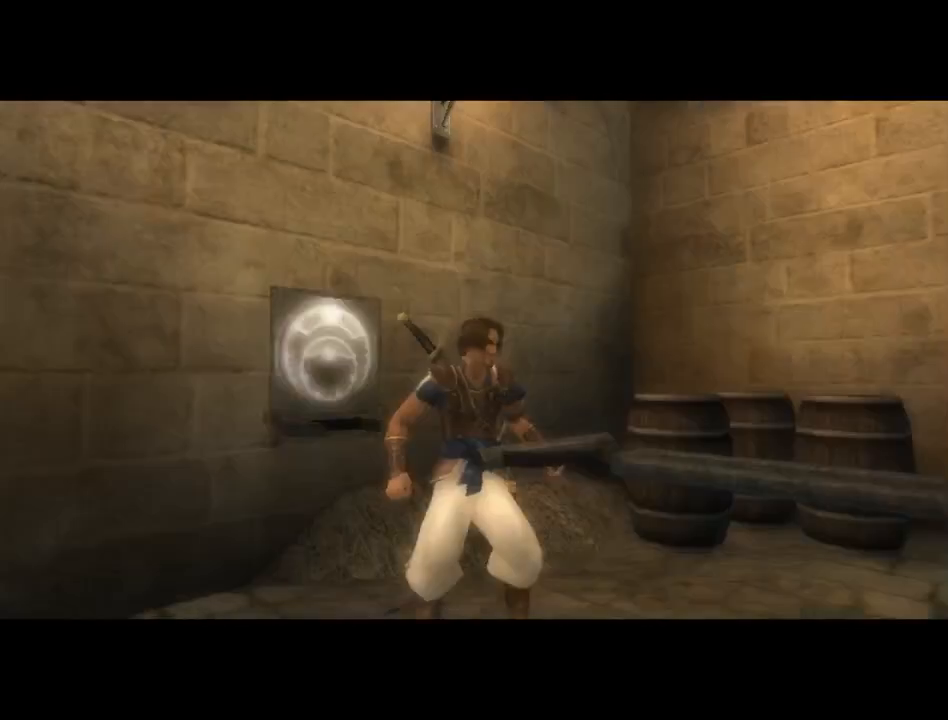
{"buttons": [], "left_stick": "down-left", "events": []}
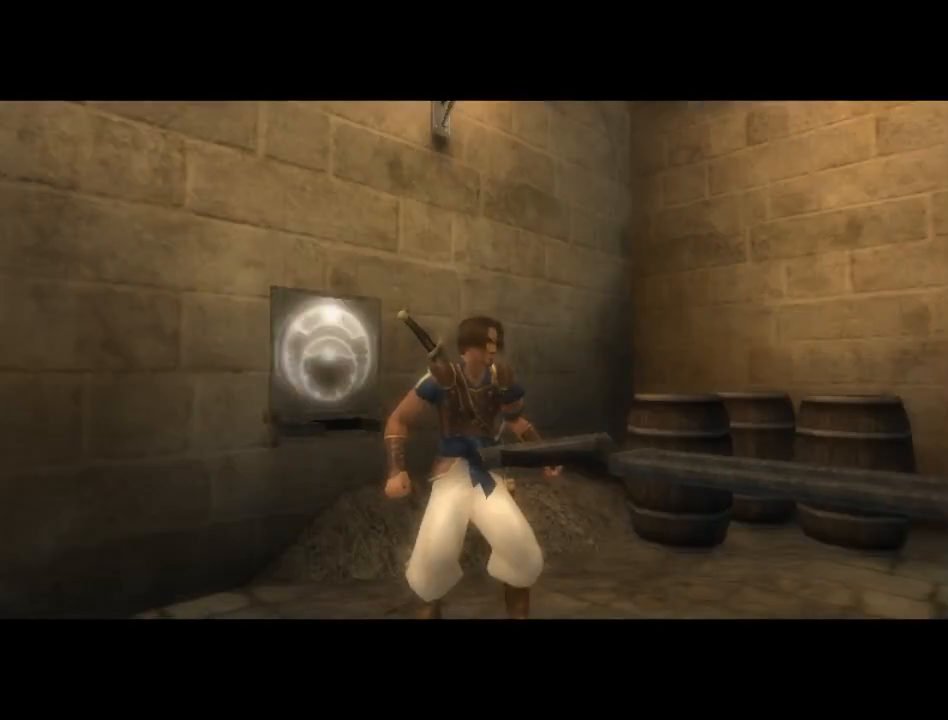
{"buttons": [], "left_stick": "down-left", "events": []}
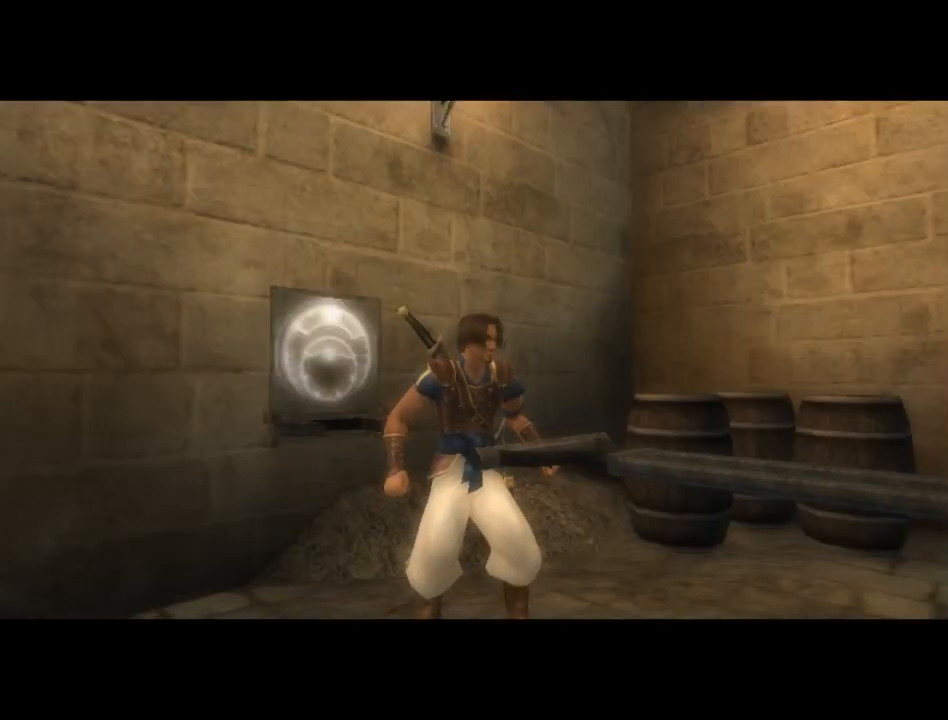
{"buttons": [], "left_stick": "down-left", "events": []}
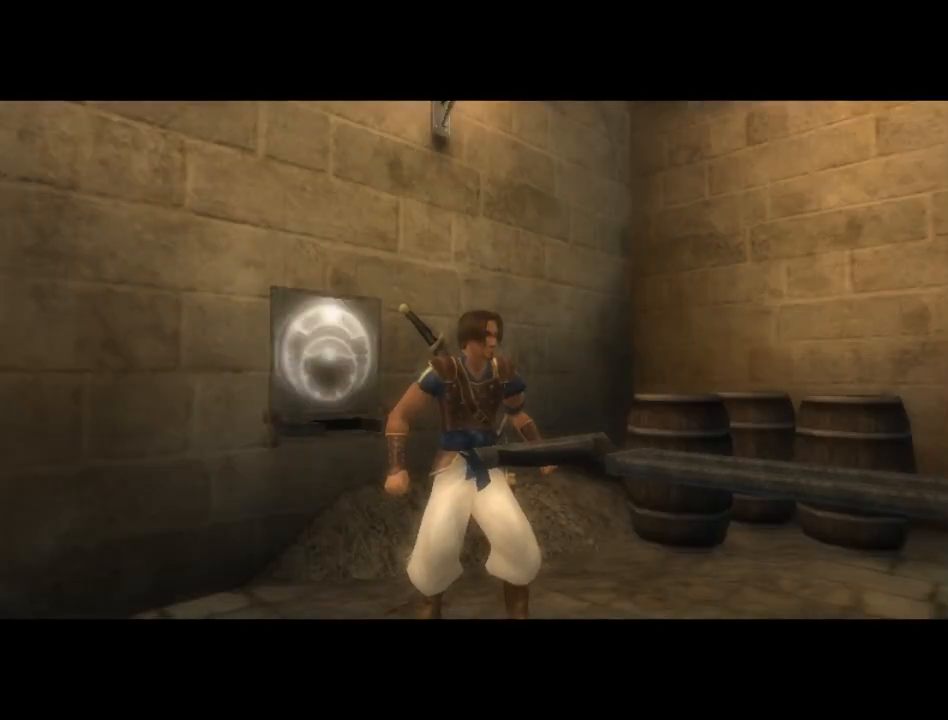
{"buttons": [], "left_stick": "down-left", "events": []}
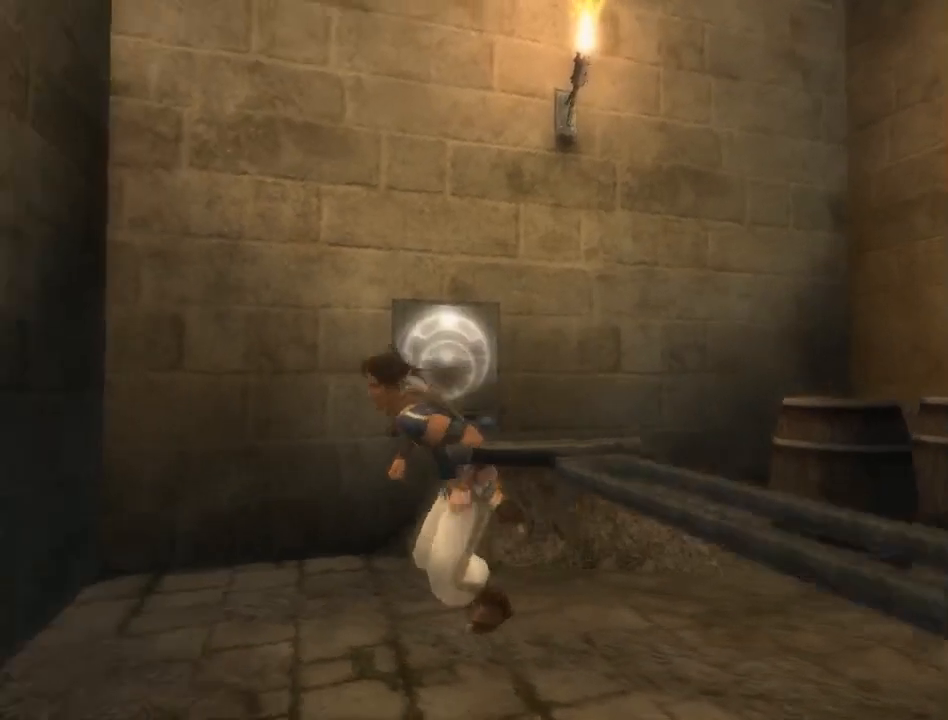
{"buttons": [], "left_stick": "left", "events": [[450, "left_stick", "left"]]}